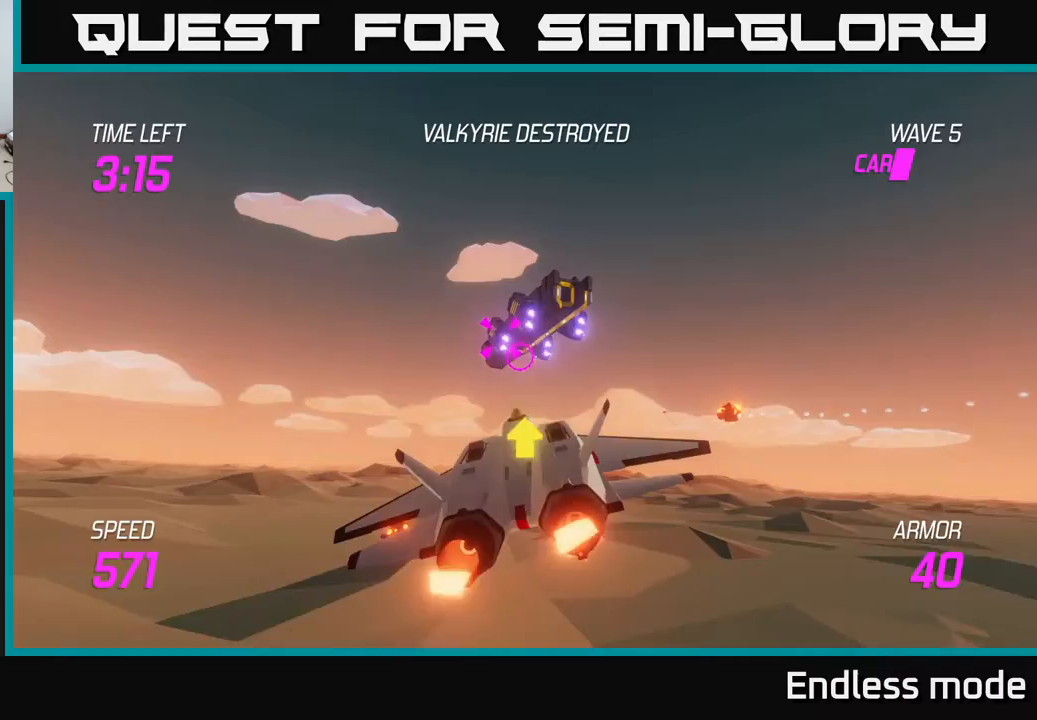
Gameplay with a controller (Xbox layout); each line is a JSON object with the inputs held at the frame after it. "events" lists button and stick changes between this image and that frame as [ms after this image, input, new state], when the widget could be followed in between. Not read: right_stick.
{"buttons": ["R2"], "left_stick": "center", "events": [[67, "R2", "down"], [167, "R2", "up"], [167, "left_stick", "left"], [300, "R2", "down"], [300, "left_stick", "center"], [383, "R2", "up"], [483, "R2", "down"]]}
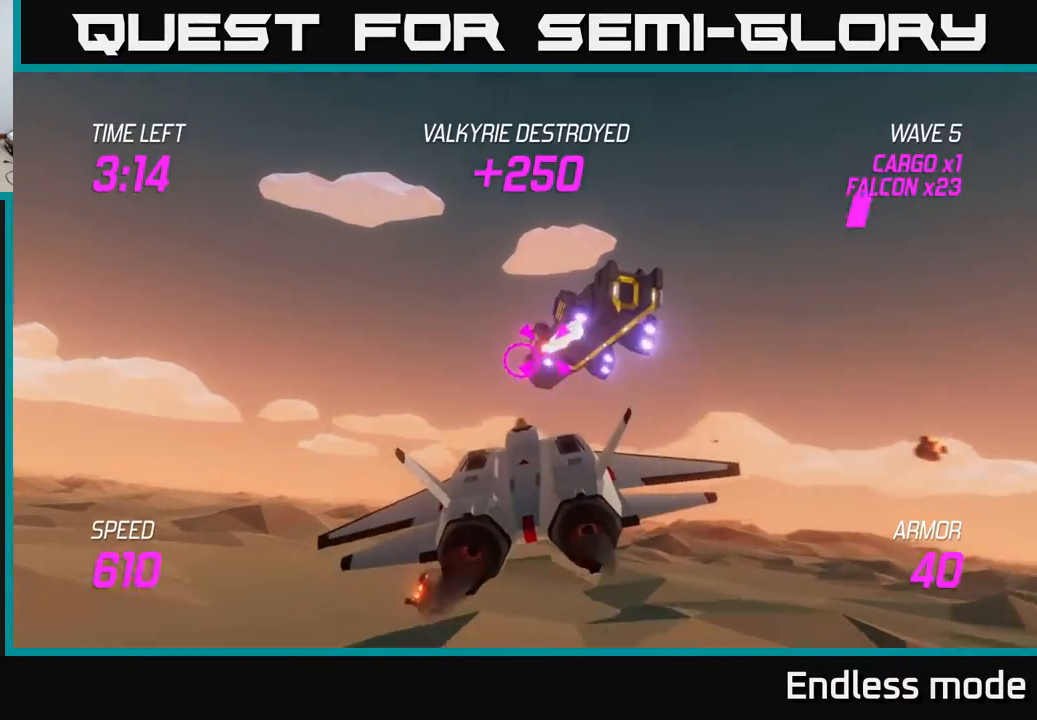
{"buttons": ["R2"], "left_stick": "center", "events": [[117, "R2", "up"], [200, "R2", "down"], [283, "R2", "up"], [400, "R2", "down"]]}
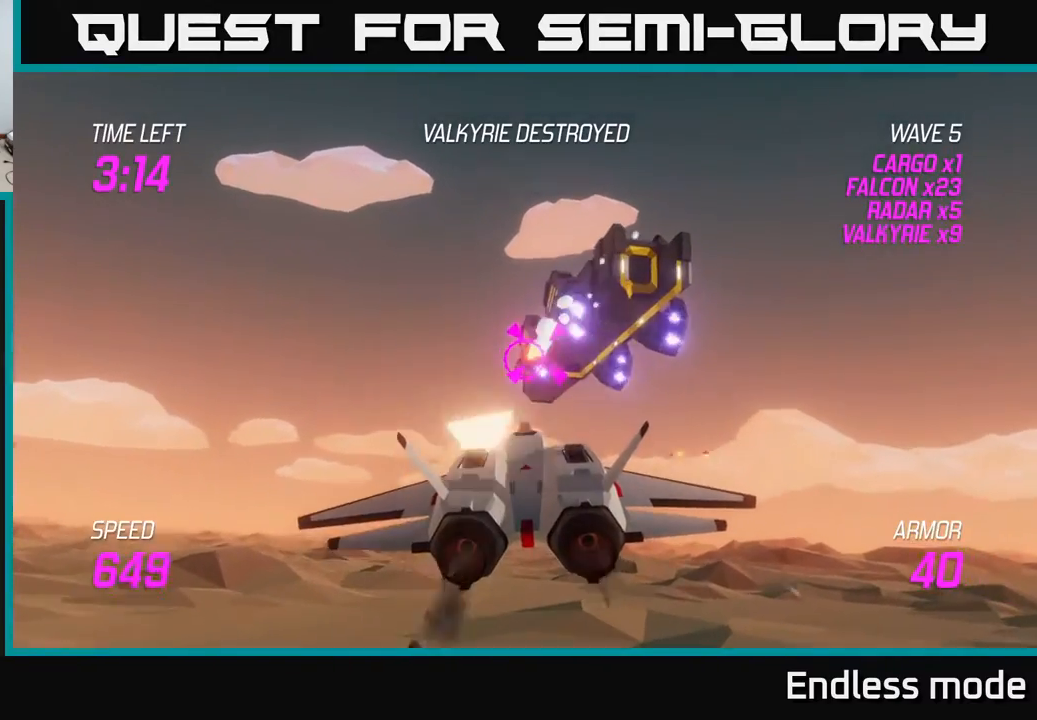
{"buttons": [], "left_stick": "center", "events": [[17, "left_stick", "down"], [50, "R2", "up"], [150, "left_stick", "center"], [367, "R2", "down"], [367, "left_stick", "up-left"], [467, "left_stick", "center"], [500, "R2", "up"]]}
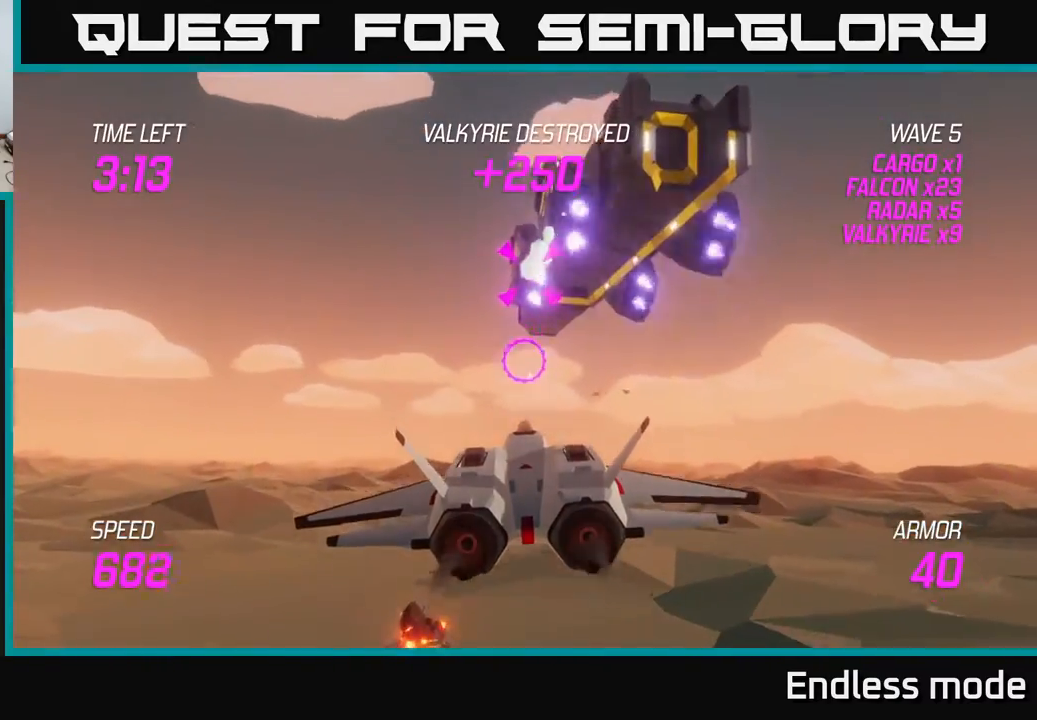
{"buttons": [], "left_stick": "up-left", "events": [[150, "R2", "down"], [283, "R2", "up"], [417, "R2", "down"], [467, "left_stick", "up-left"], [500, "R2", "up"]]}
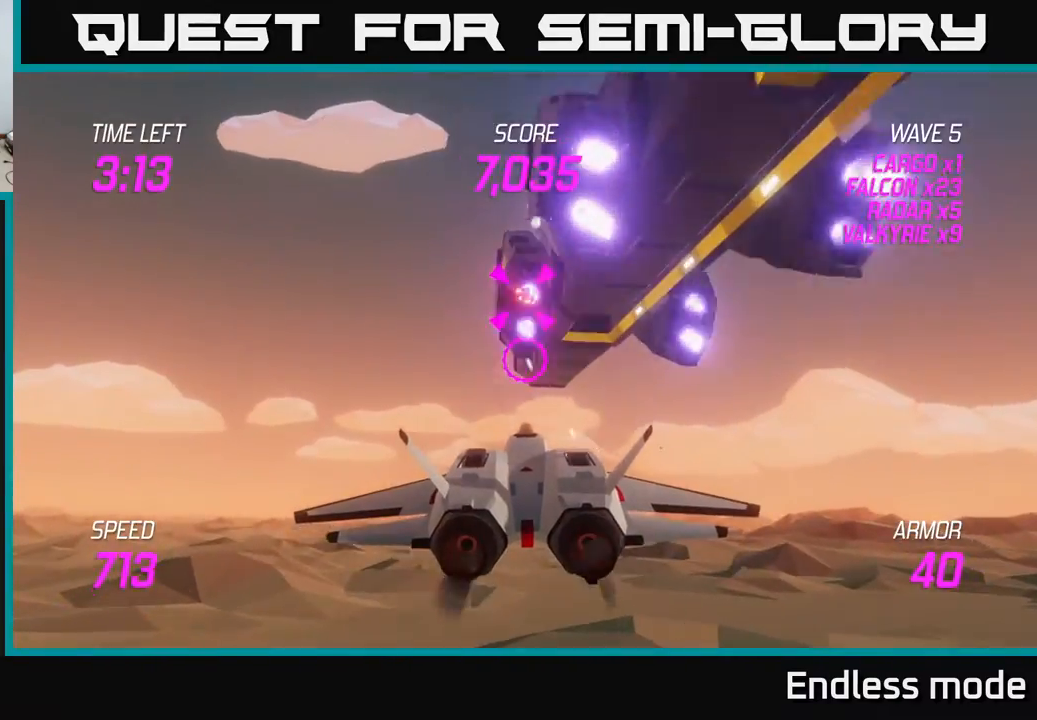
{"buttons": [], "left_stick": "down-left", "events": [[100, "R2", "down"], [100, "left_stick", "down-left"], [217, "R2", "up"], [350, "L2", "down"], [467, "L2", "up"]]}
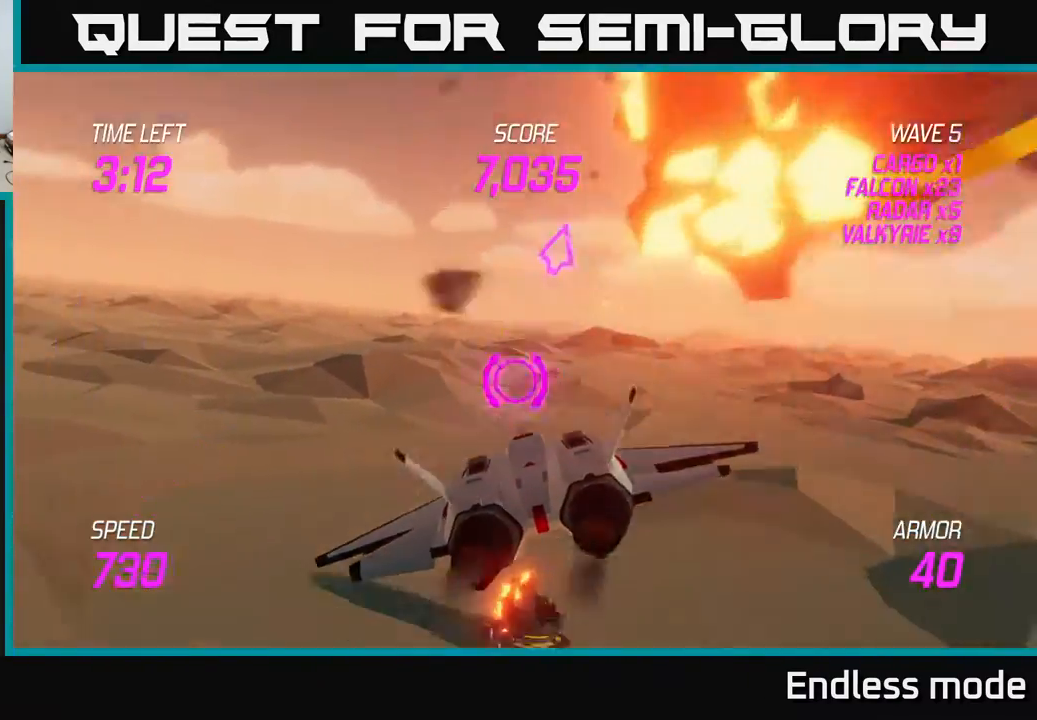
{"buttons": ["L2"], "left_stick": "right", "events": [[17, "L2", "down"], [33, "left_stick", "right"], [250, "left_stick", "left"], [383, "left_stick", "center"], [433, "left_stick", "right"]]}
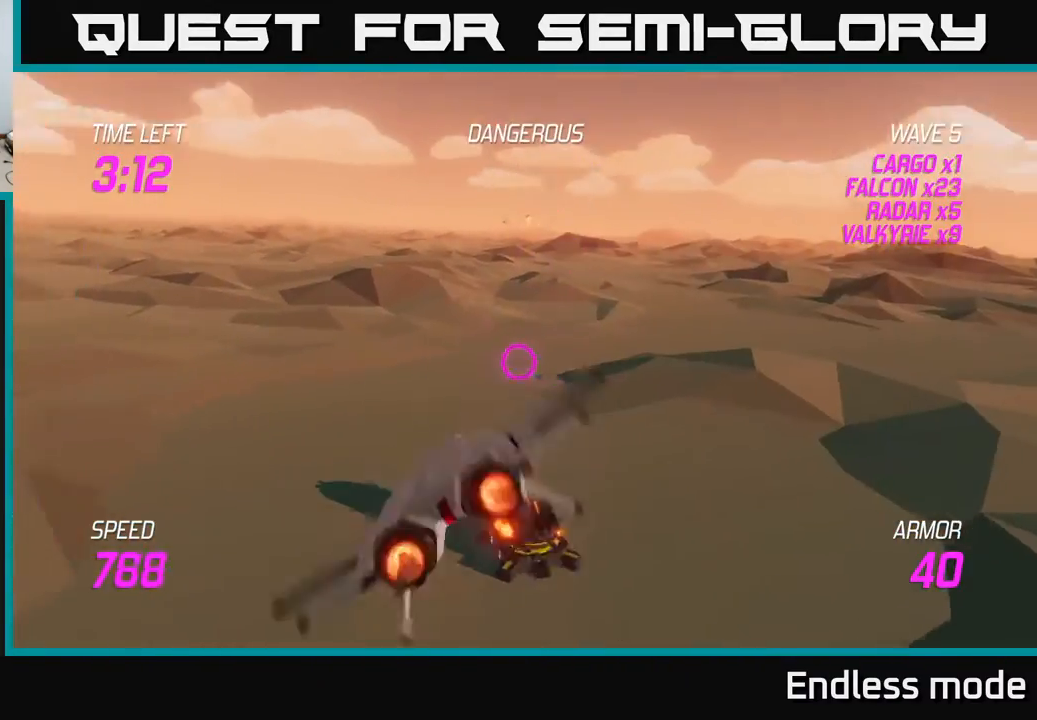
{"buttons": ["L2"], "left_stick": "right", "events": [[17, "L2", "up"], [167, "L2", "down"], [283, "L2", "up"], [417, "L2", "down"]]}
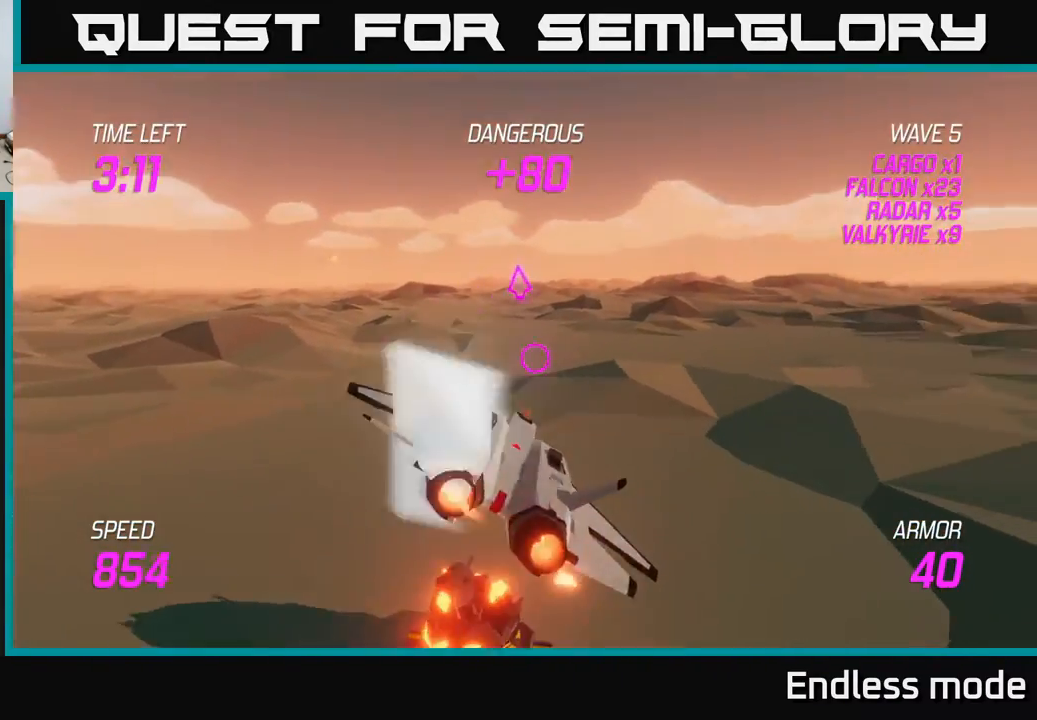
{"buttons": [], "left_stick": "up", "events": [[450, "L2", "up"], [450, "left_stick", "up"]]}
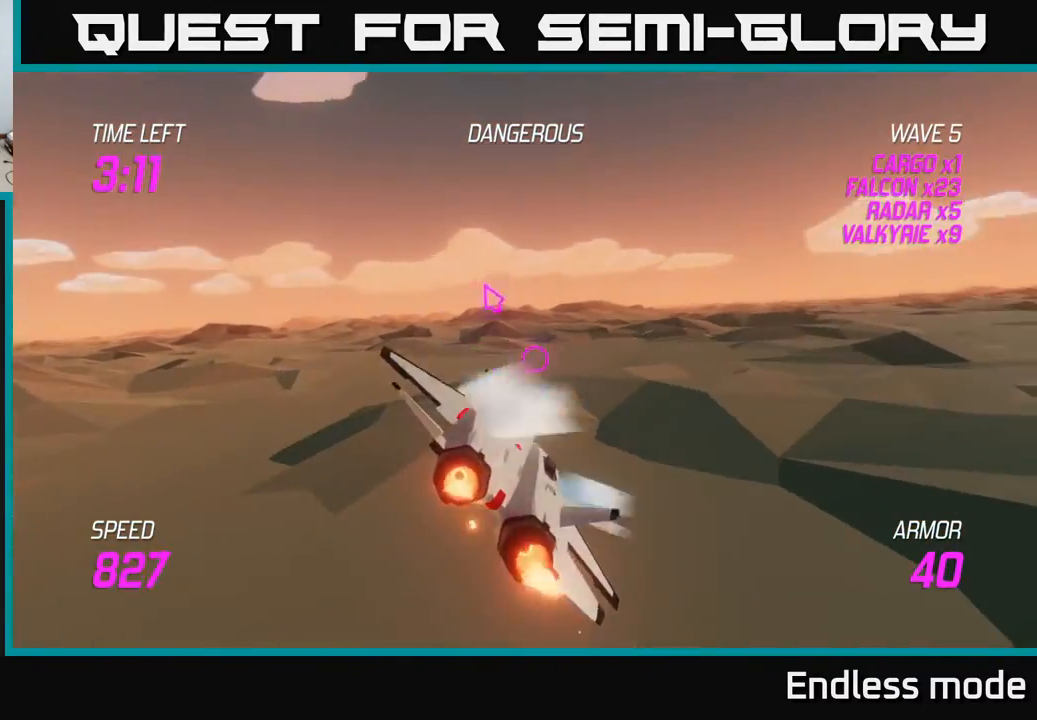
{"buttons": ["L2"], "left_stick": "left", "events": [[100, "left_stick", "up-left"], [367, "L2", "down"], [433, "left_stick", "left"]]}
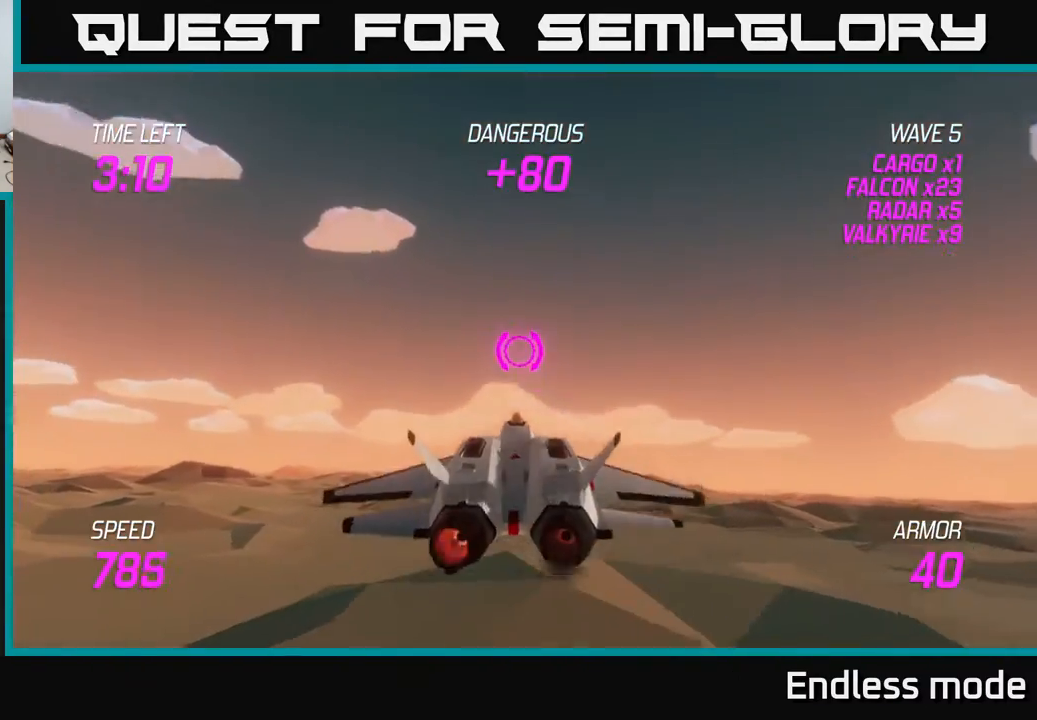
{"buttons": [], "left_stick": "left", "events": [[33, "left_stick", "up-left"], [300, "left_stick", "left"], [450, "L2", "up"]]}
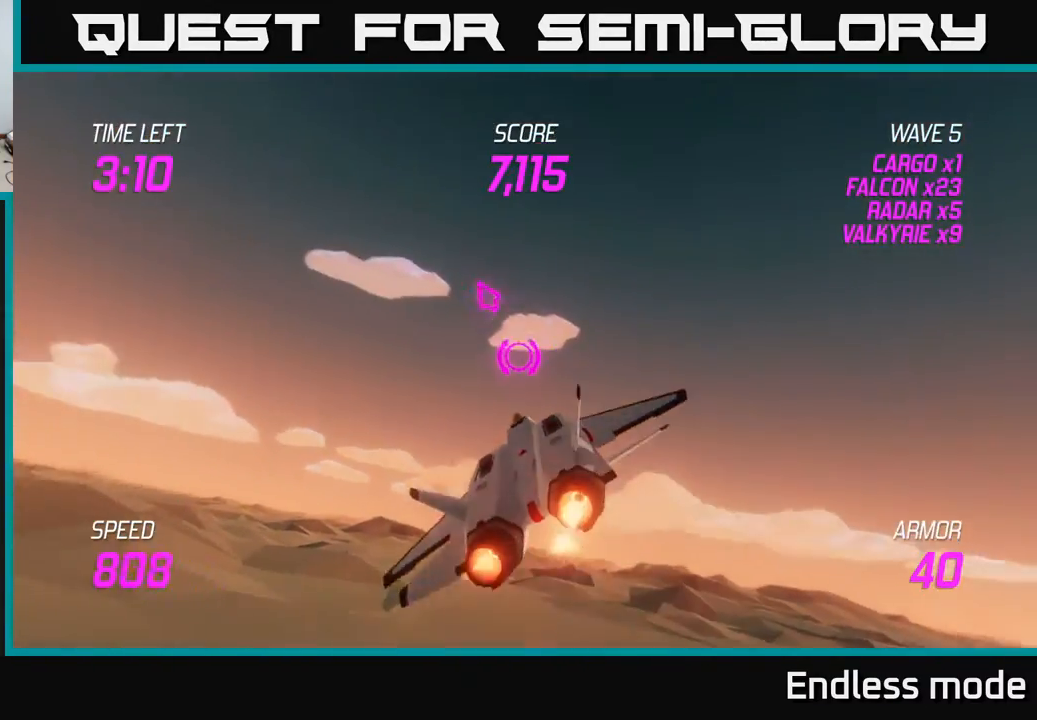
{"buttons": [], "left_stick": "up-left", "events": [[67, "left_stick", "up-left"]]}
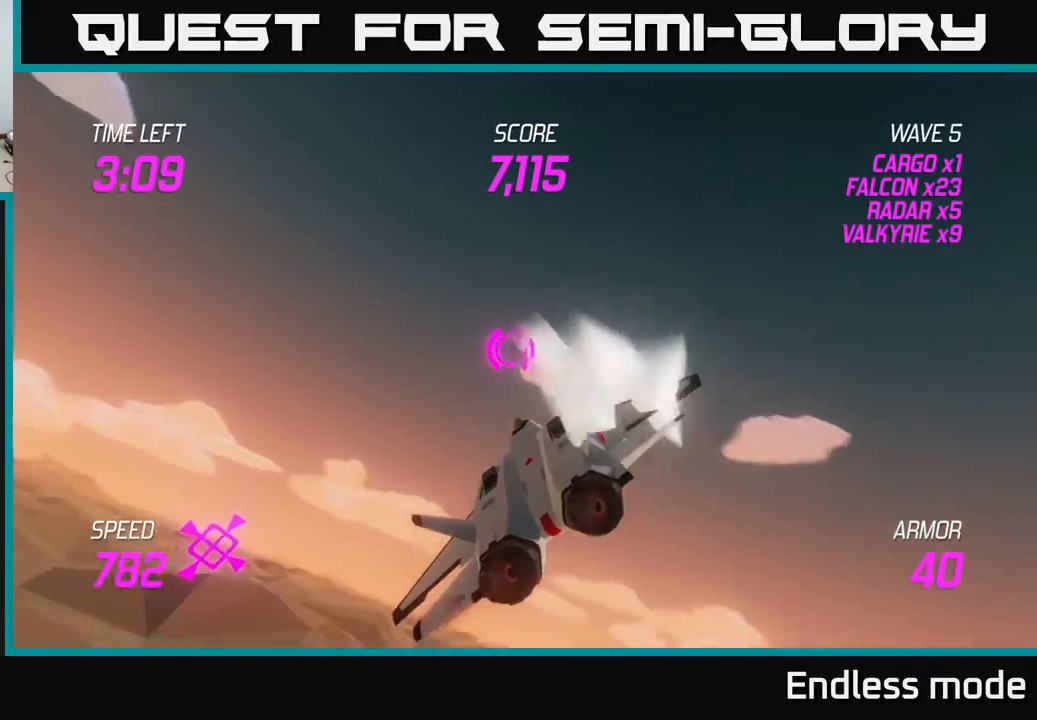
{"buttons": ["L2"], "left_stick": "left", "events": [[83, "left_stick", "down"], [133, "L2", "down"], [250, "left_stick", "down-left"], [400, "left_stick", "left"]]}
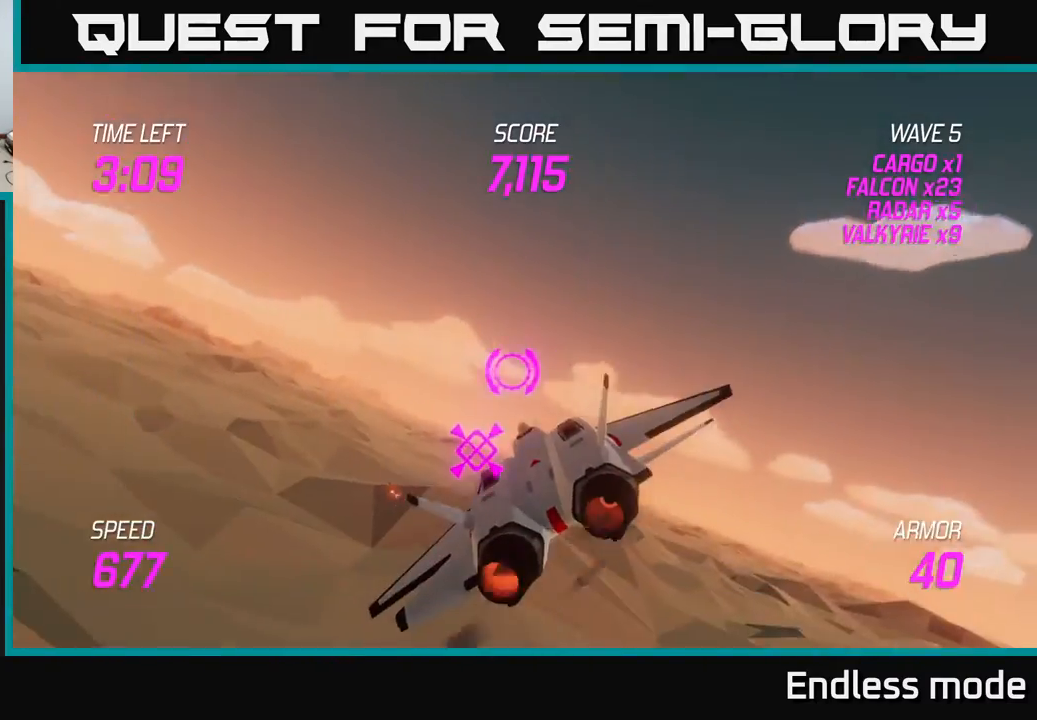
{"buttons": [], "left_stick": "up-left", "events": [[33, "L2", "up"], [167, "left_stick", "up-left"]]}
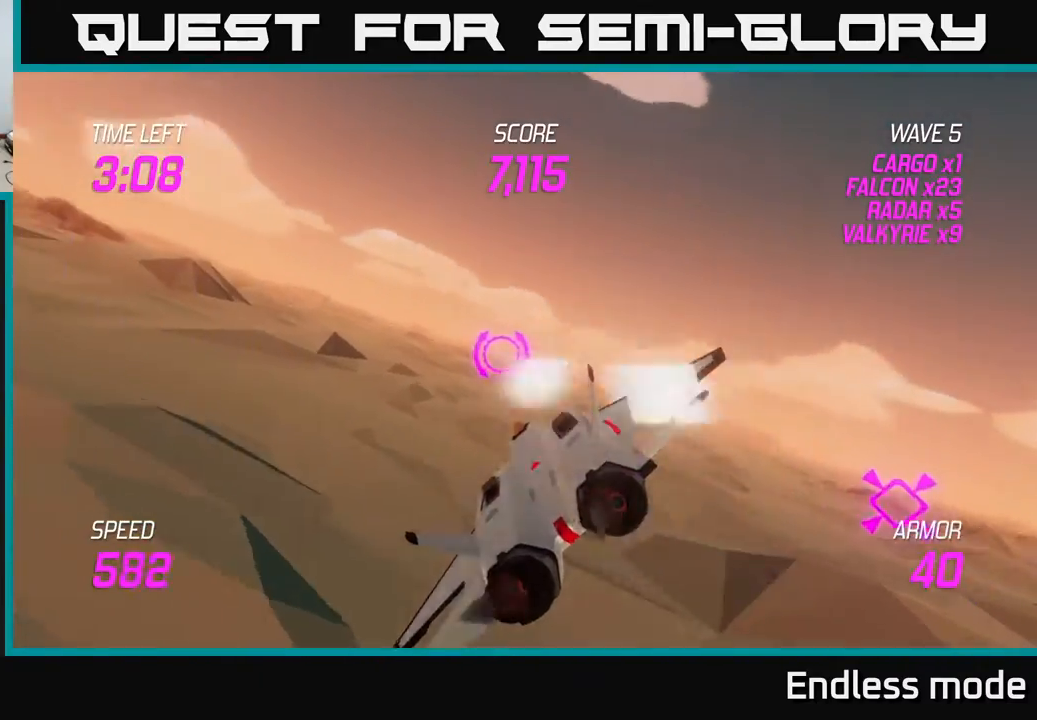
{"buttons": [], "left_stick": "up-left", "events": []}
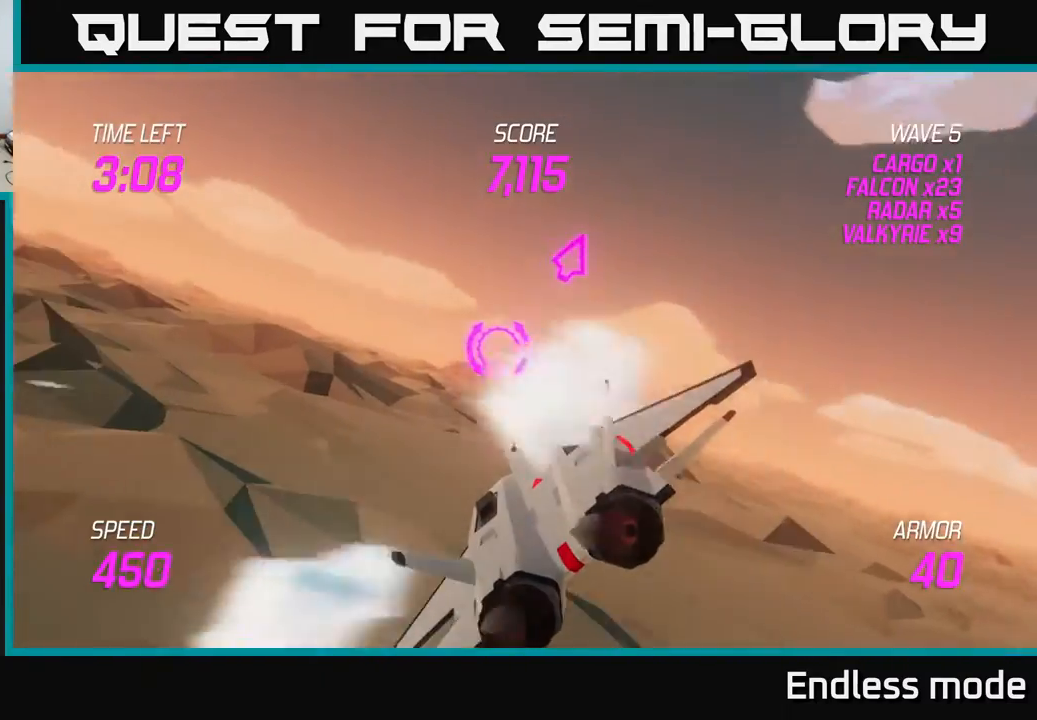
{"buttons": ["L2"], "left_stick": "up-left", "events": [[67, "L2", "down"]]}
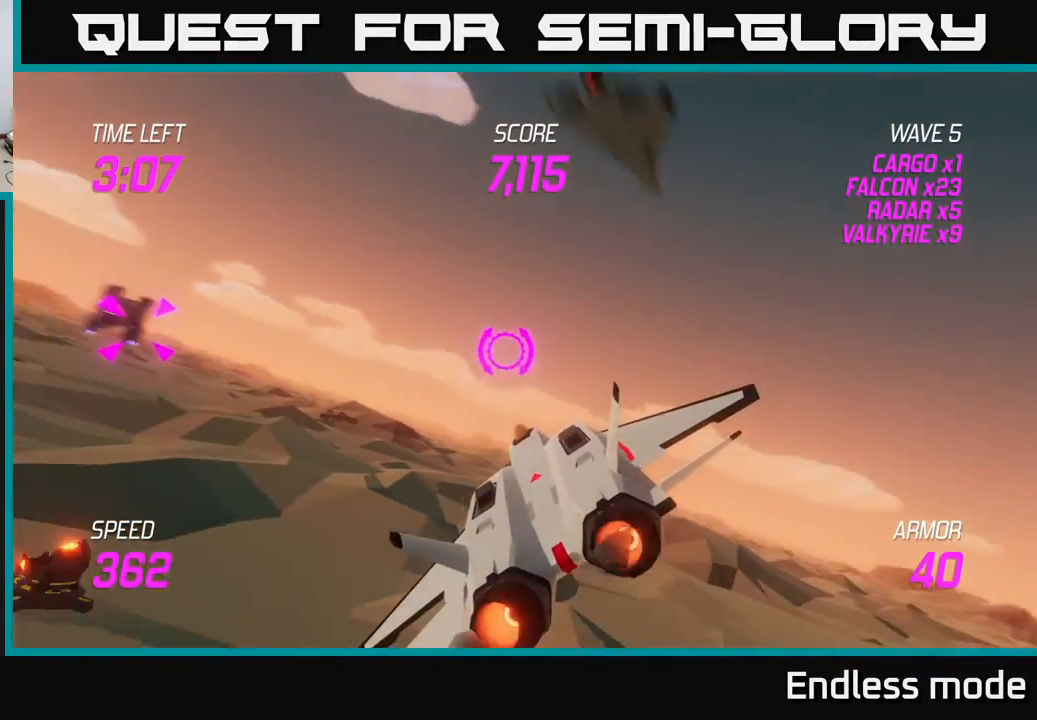
{"buttons": ["L2", "R2"], "left_stick": "down", "events": [[383, "left_stick", "down"], [433, "R2", "down"]]}
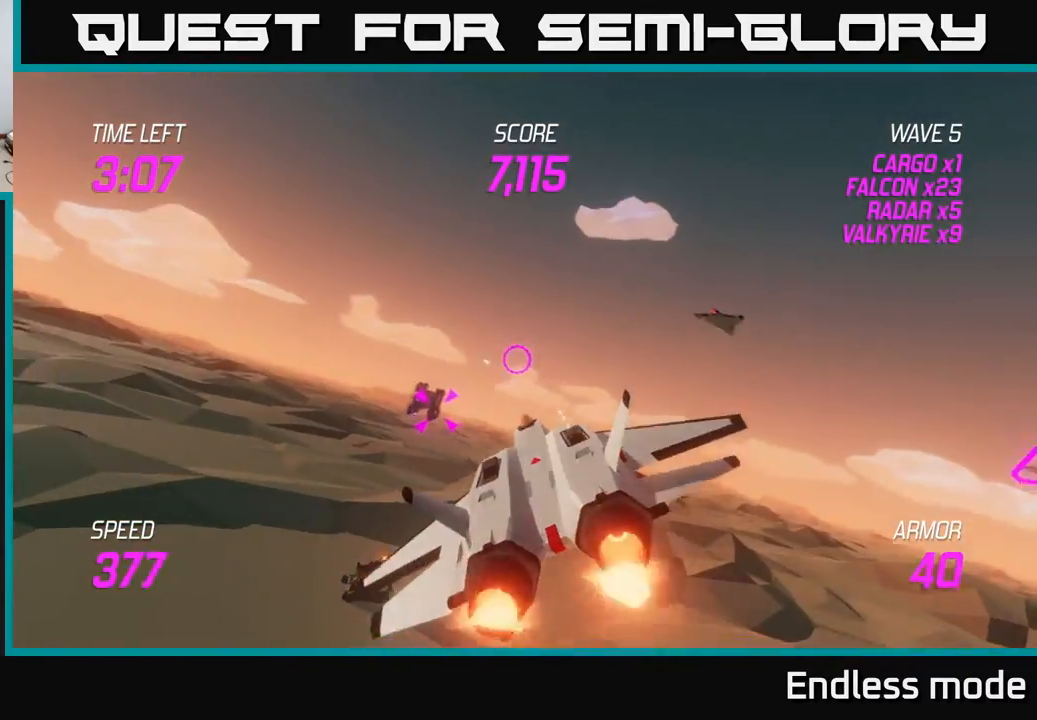
{"buttons": [], "left_stick": "right", "events": [[33, "R2", "up"], [50, "left_stick", "left"], [100, "R2", "down"], [217, "R2", "up"], [250, "L2", "up"], [267, "left_stick", "right"]]}
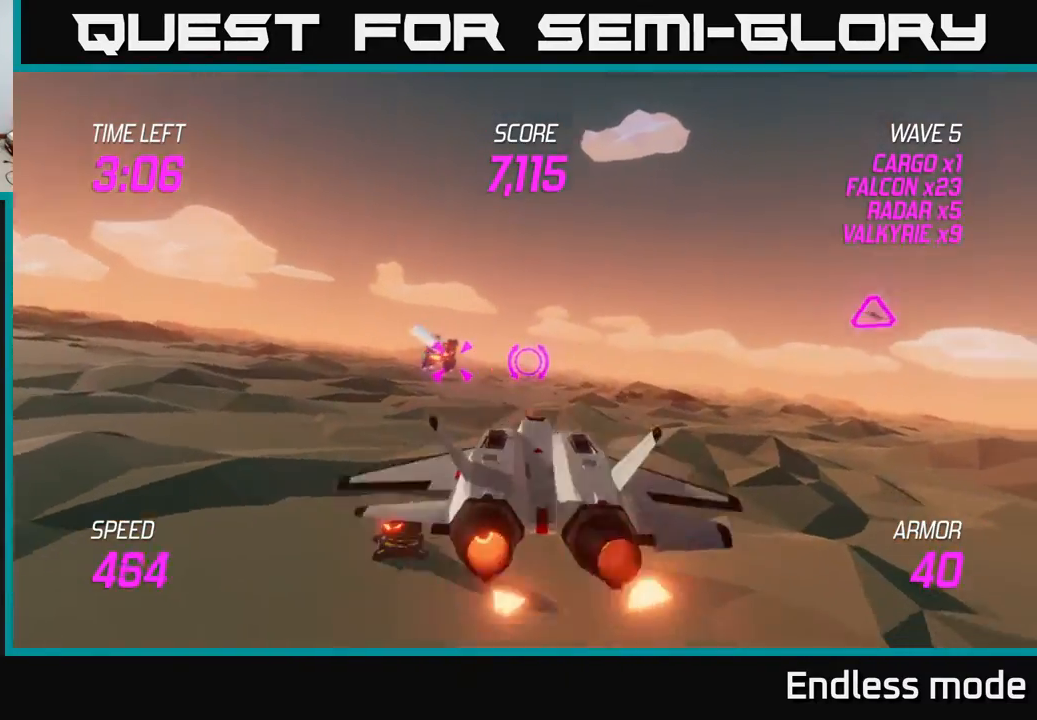
{"buttons": [], "left_stick": "up-right", "events": [[400, "left_stick", "up-right"]]}
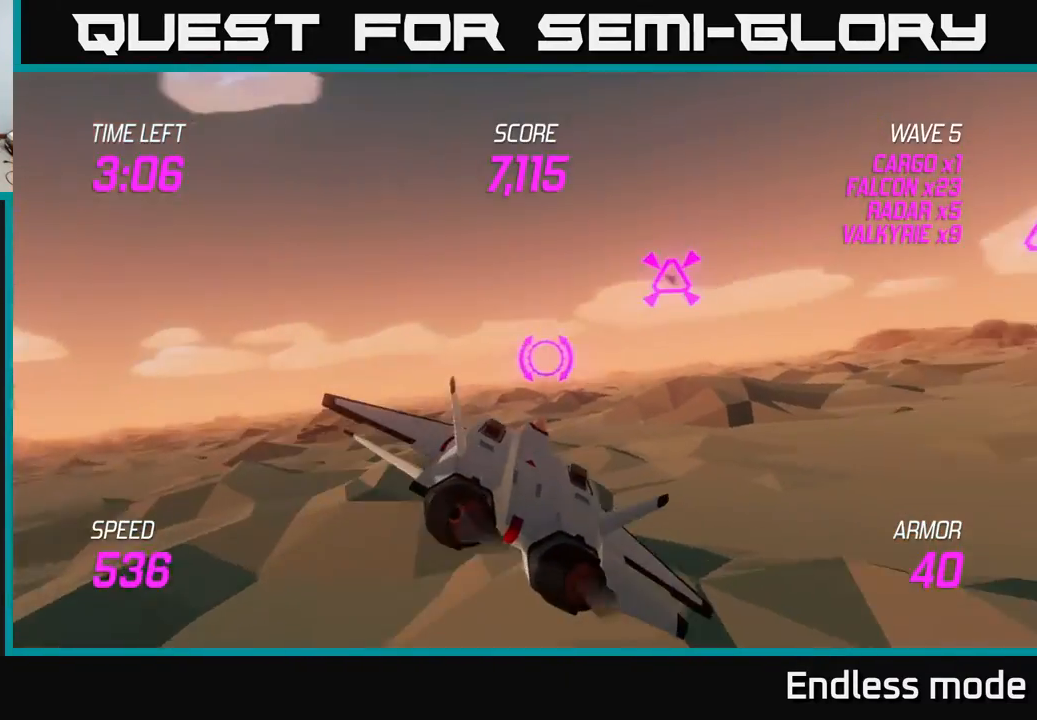
{"buttons": [], "left_stick": "right", "events": [[217, "left_stick", "right"], [233, "R2", "down"], [317, "R2", "up"], [383, "R2", "down"], [483, "R2", "up"]]}
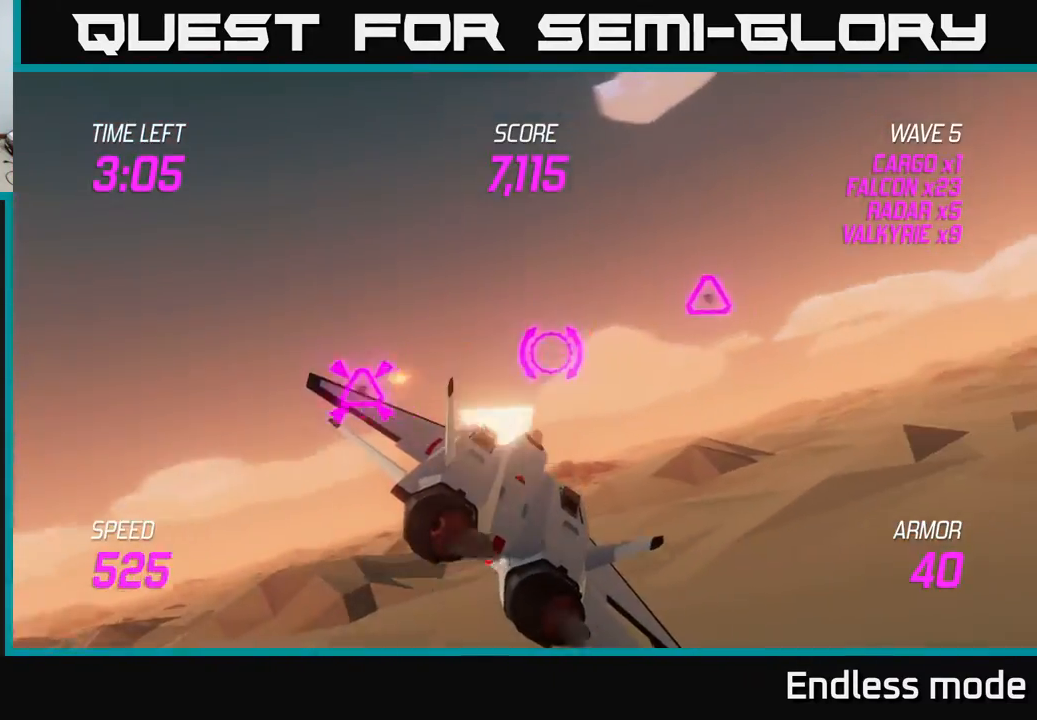
{"buttons": ["R2"], "left_stick": "left", "events": [[50, "left_stick", "up-right"], [433, "R2", "down"], [500, "left_stick", "left"]]}
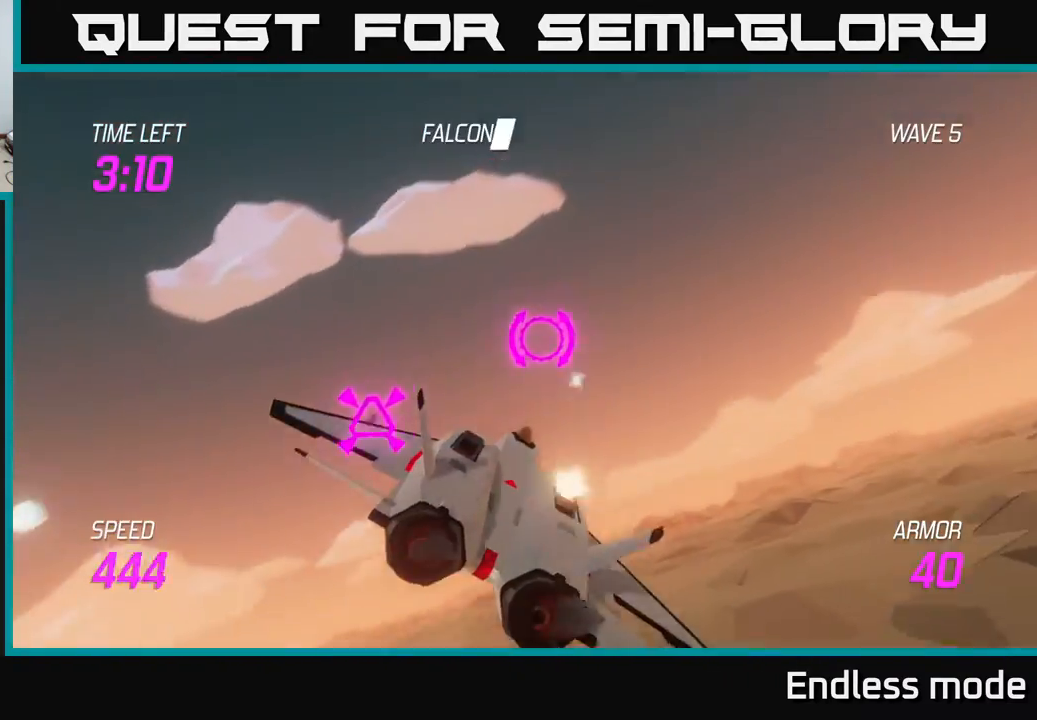
{"buttons": [], "left_stick": "down", "events": [[17, "R2", "up"], [33, "left_stick", "down-left"], [83, "R2", "down"], [217, "R2", "up"], [217, "left_stick", "down-right"], [333, "left_stick", "down-left"], [500, "left_stick", "down"]]}
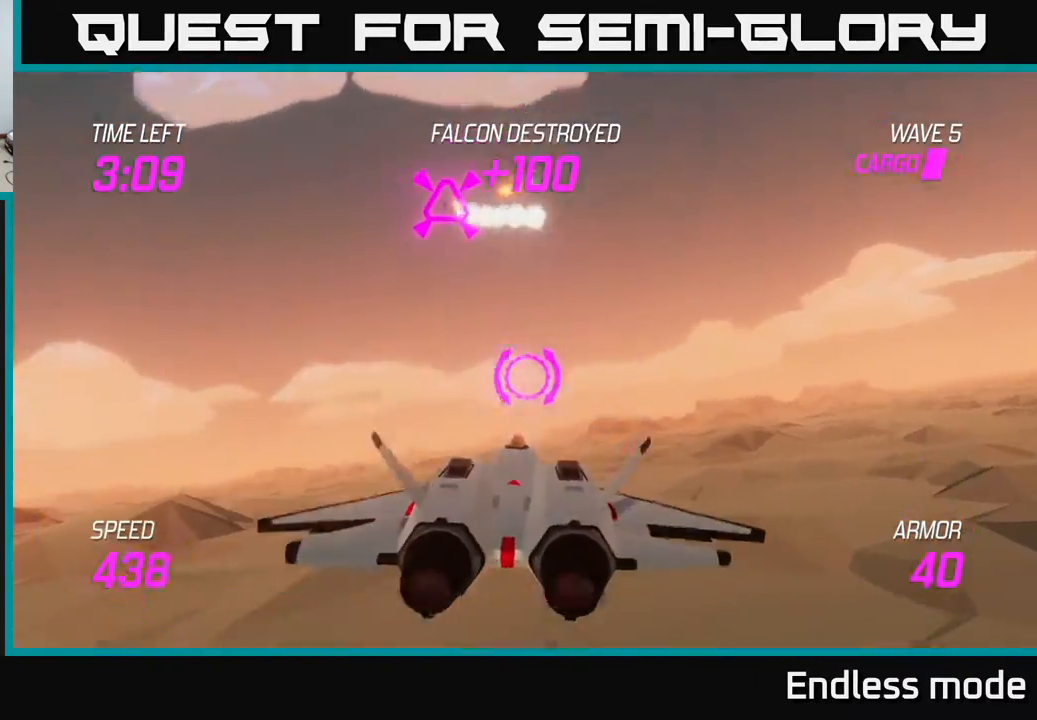
{"buttons": [], "left_stick": "right", "events": [[150, "left_stick", "right"]]}
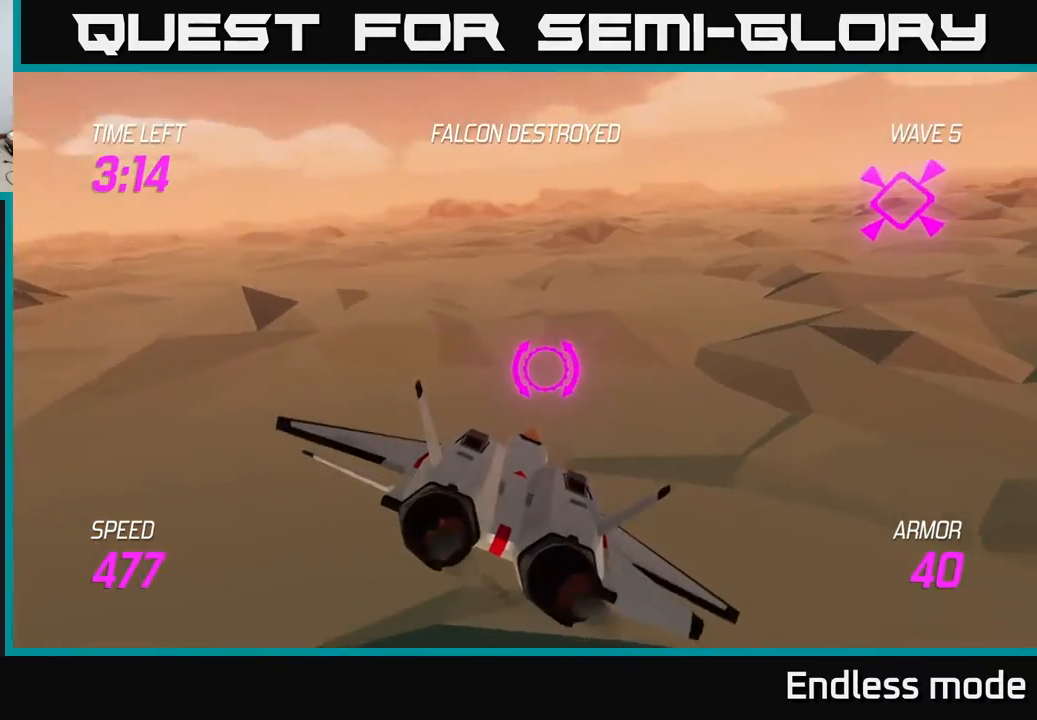
{"buttons": ["L2"], "left_stick": "up", "events": [[117, "L2", "down"], [350, "left_stick", "up-left"], [483, "left_stick", "up"]]}
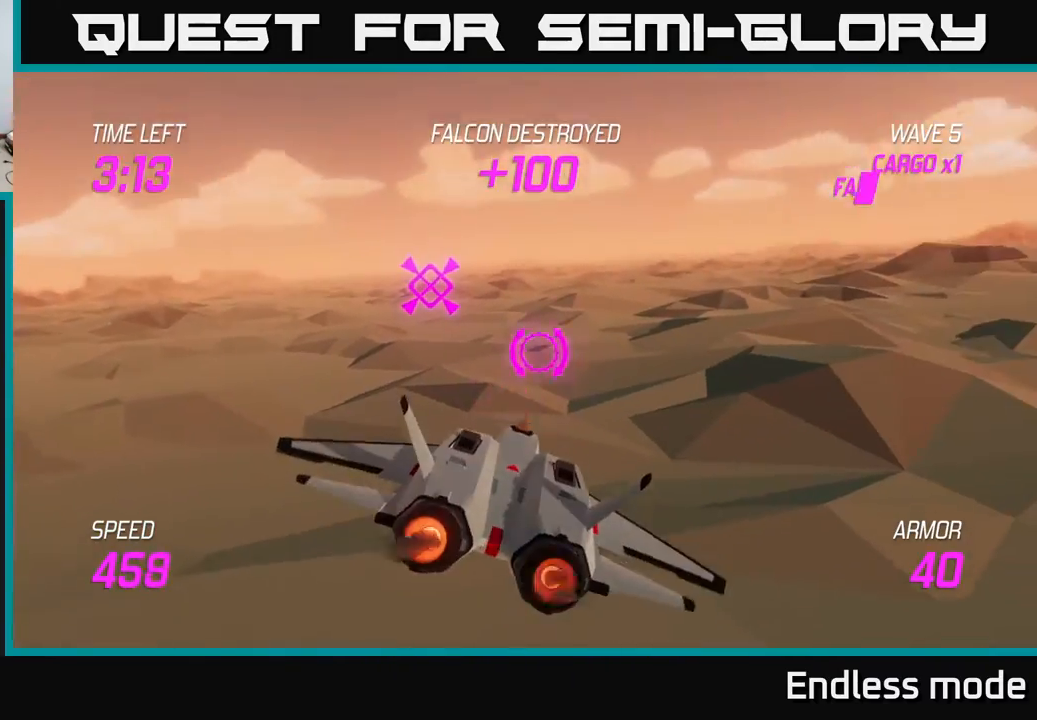
{"buttons": [], "left_stick": "right", "events": [[50, "left_stick", "up-right"], [150, "left_stick", "right"], [417, "L2", "up"]]}
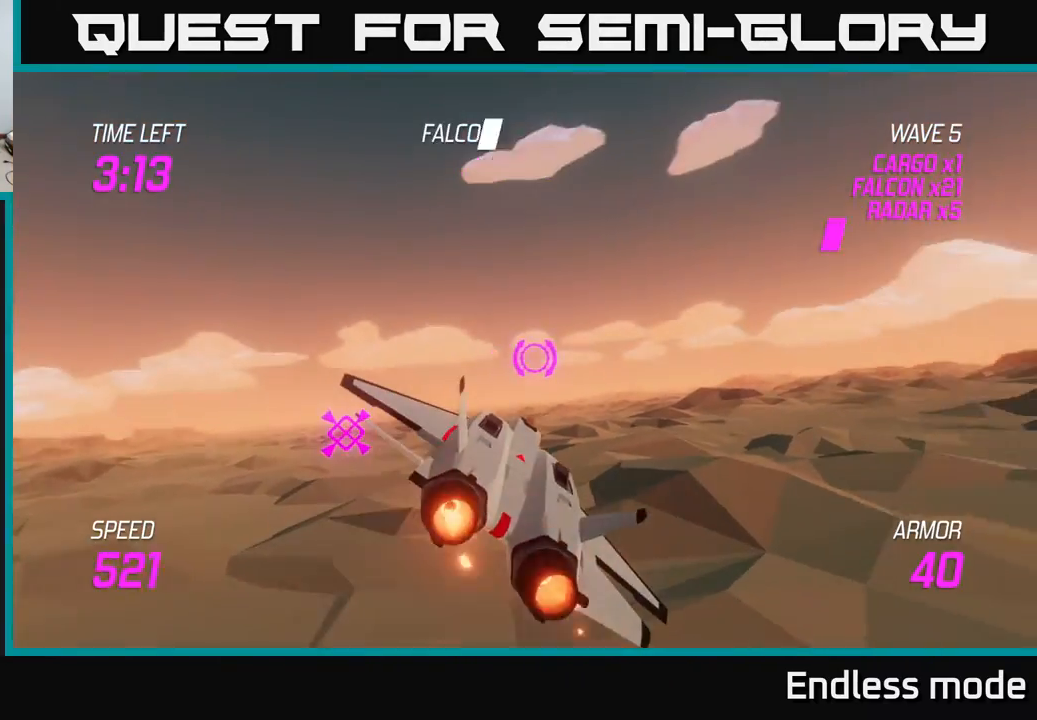
{"buttons": [], "left_stick": "right", "events": []}
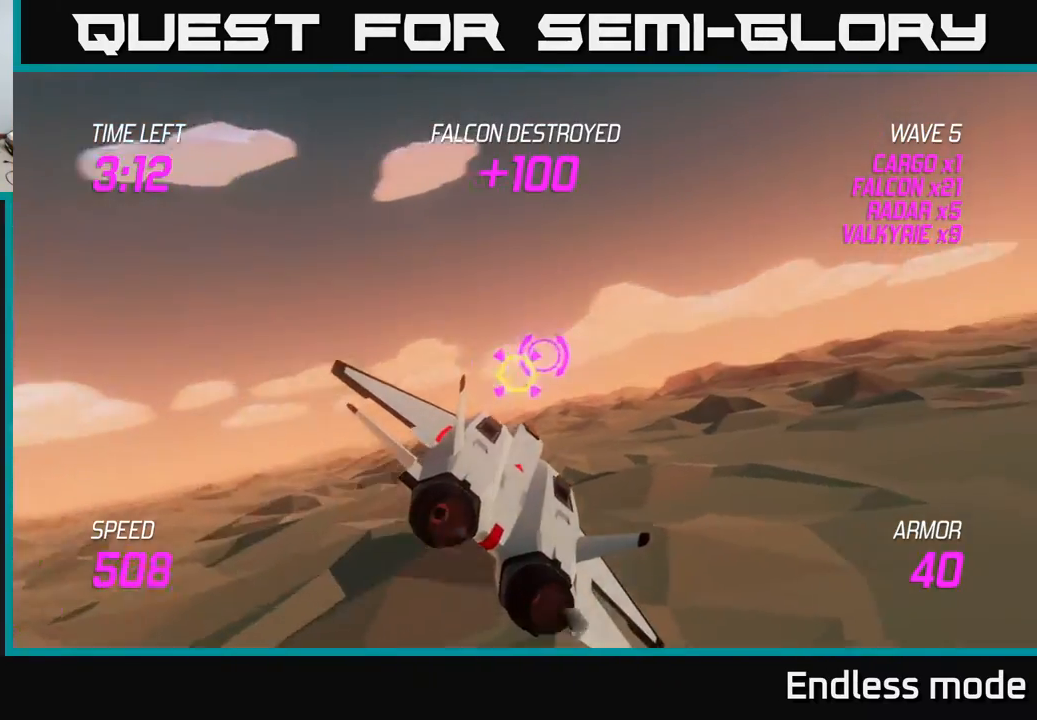
{"buttons": ["L2"], "left_stick": "left", "events": [[283, "L2", "down"], [350, "left_stick", "left"]]}
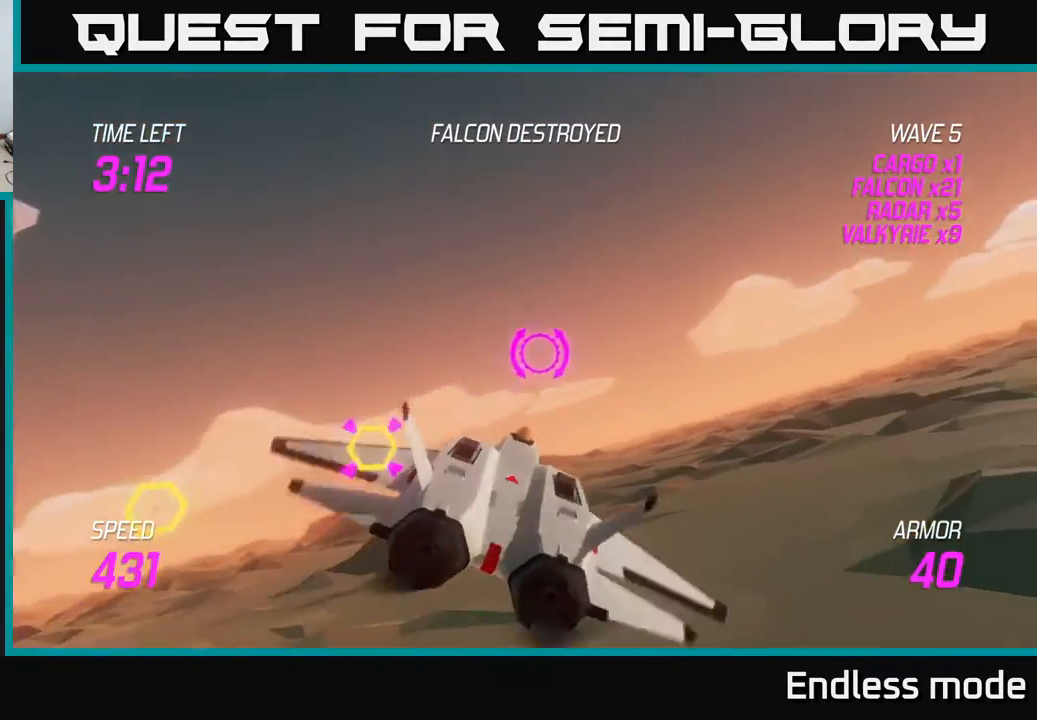
{"buttons": [], "left_stick": "center", "events": [[17, "L2", "up"], [50, "left_stick", "down-left"], [133, "R2", "down"], [167, "left_stick", "right"], [233, "R2", "up"], [317, "R2", "down"], [367, "left_stick", "center"], [433, "R2", "up"]]}
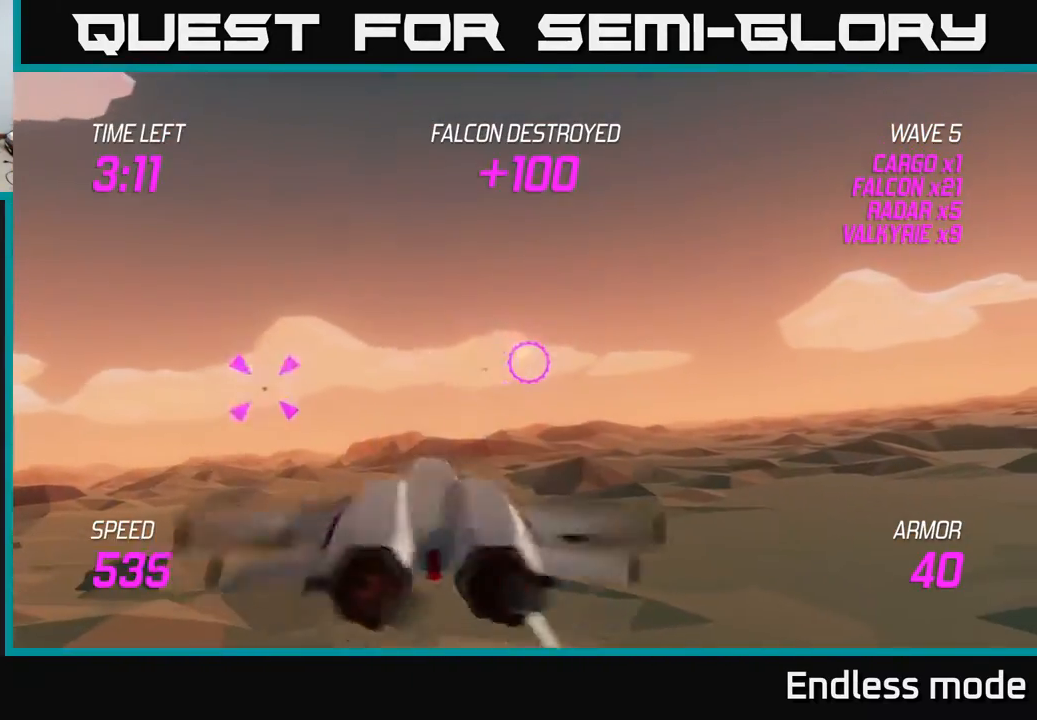
{"buttons": ["R2"], "left_stick": "right", "events": [[33, "R2", "down"], [117, "left_stick", "right"], [150, "R2", "up"], [233, "R2", "down"], [250, "left_stick", "center"], [350, "R2", "up"], [367, "left_stick", "right"], [450, "R2", "down"]]}
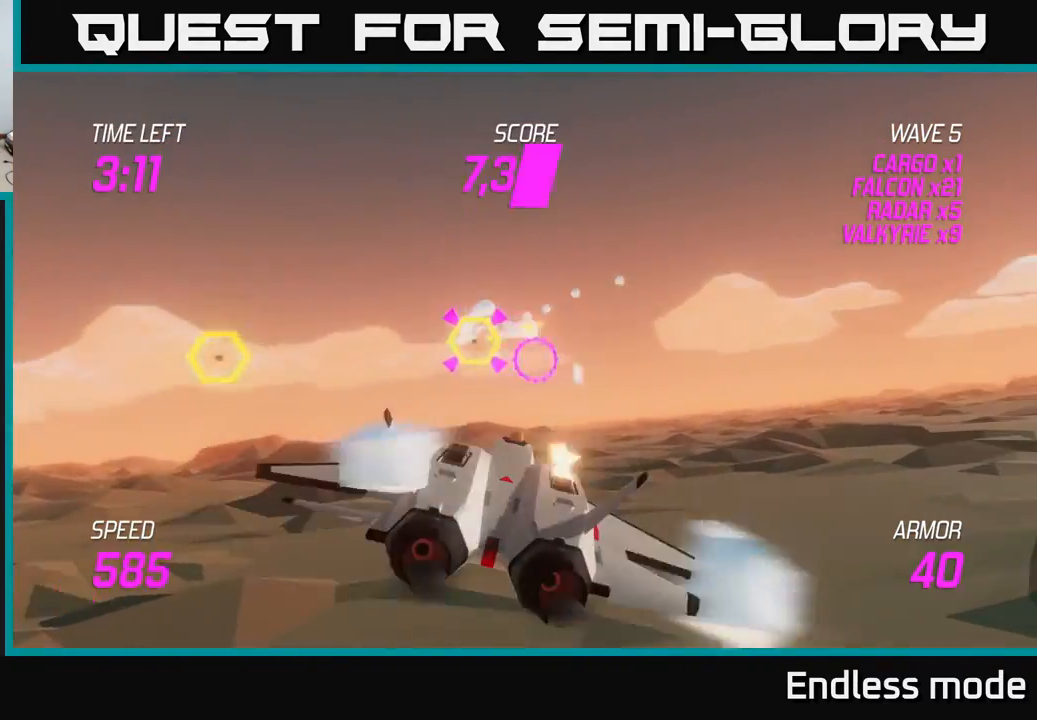
{"buttons": ["L2"], "left_stick": "up-right", "events": [[33, "R2", "up"], [100, "L2", "down"], [100, "left_stick", "down-left"], [233, "L2", "up"], [300, "L2", "down"], [350, "left_stick", "right"], [367, "L2", "up"], [433, "L2", "down"], [450, "left_stick", "up-right"]]}
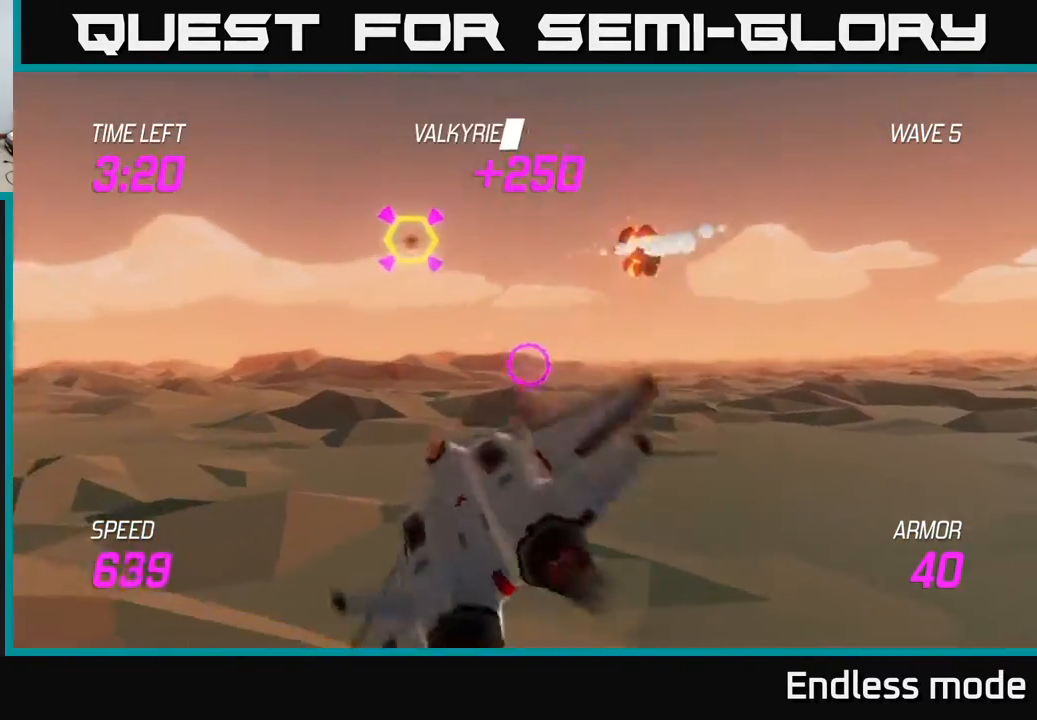
{"buttons": [], "left_stick": "up-right", "events": [[50, "L2", "up"]]}